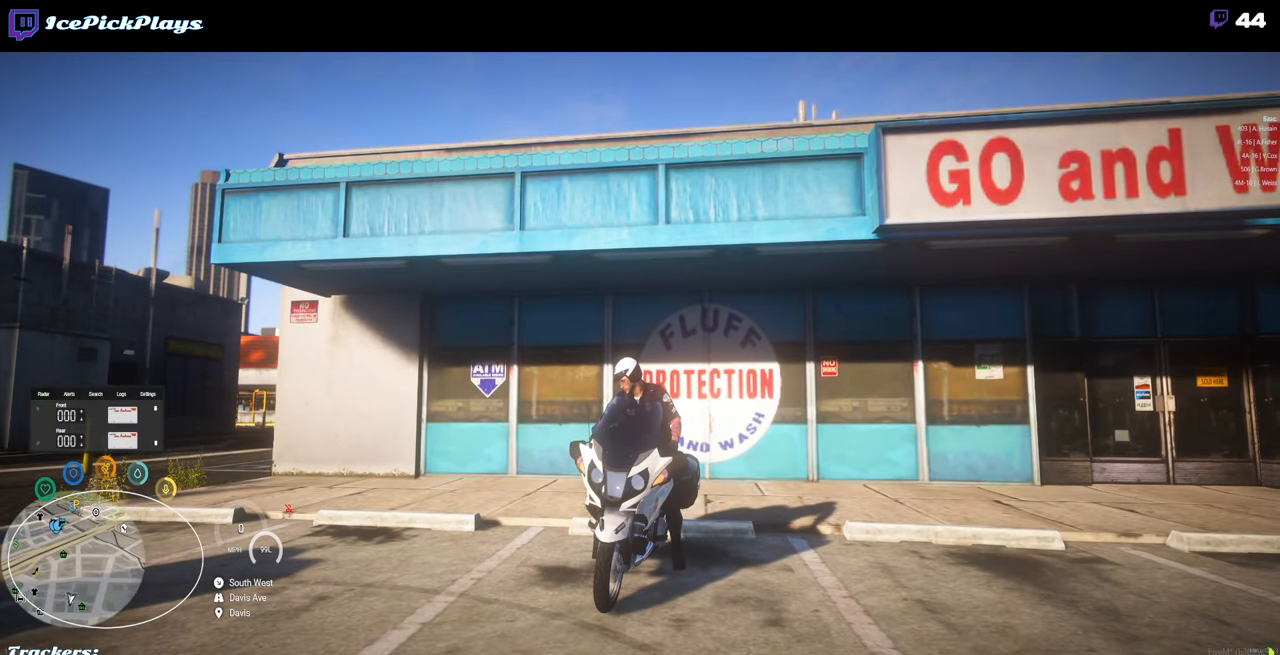
Gameplay with keyboard and mouse; each line is a JSON object with the keys and mouse buttons held at the frame after it. "events" lists presses ("down") and releases ("up") of ".", "/", "0", "1", "2", "3", "4", "5", "6", "7", "8", "9", "a", "alt_l", "alt_r", "b", "backspace", "c", "caps_lock", "comma", "ctrl_l", "ctrl_r", "d", "down", "e", "escape", "f", "f1", "f10", "f11", "f12", "f2", "f3", "f4", "f5", "f6", "f7", "f8", "f9", "g", "h", "i", "j", "k", "l", "lbracket", "left", "m", "minus", "n", "o", "p", "q", "quote", "r", "rbracket", "return", "right", "s", "semicolon", "shift_l", "shift_r", "space", "super", "t", "tab", "tilde", "u", "up", "v", "w", "x", "y", "z", "mouse_left" and "mouse_right" between this image and that frame as [ms after this image, input, new state], when the widget could be followed in between. "mouse_left", "mouse_right" = the "left", "right" buttons of the "mouse" list. No other keys are recorded. Mouse movement is not recorded.
{"keys": [], "mouse": [], "events": []}
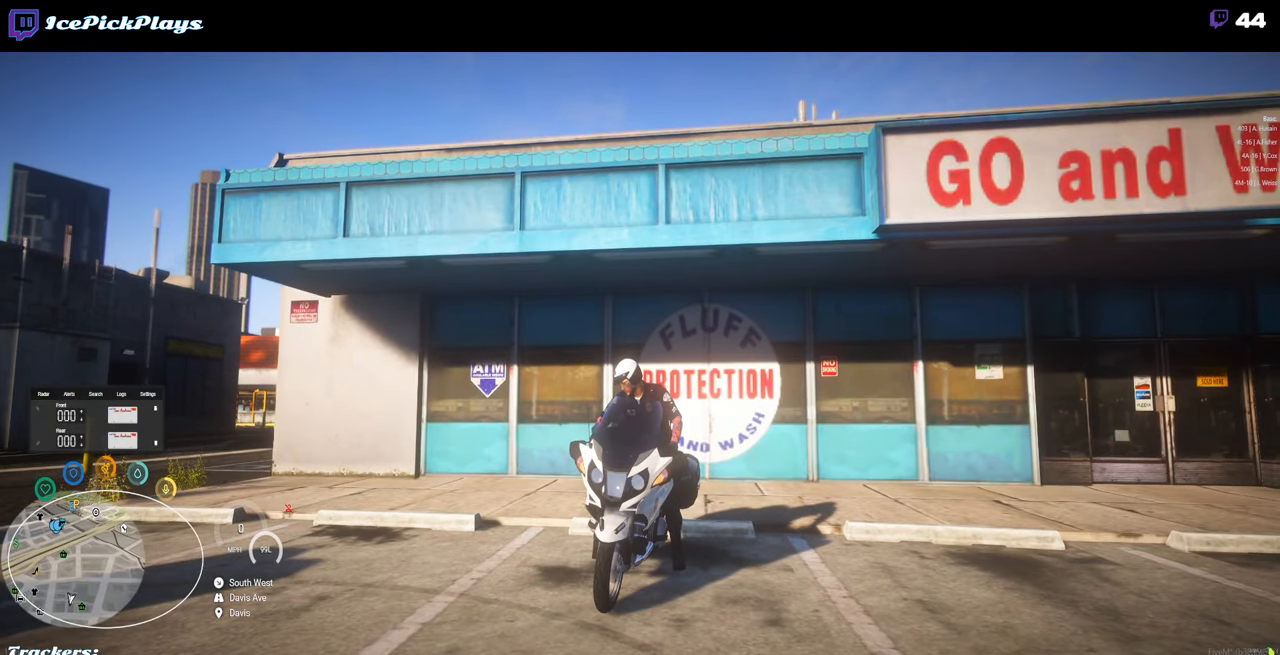
{"keys": [], "mouse": [], "events": [[33, "t", "down"], [133, "t", "up"], [267, "up", "down"], [367, "up", "up"]]}
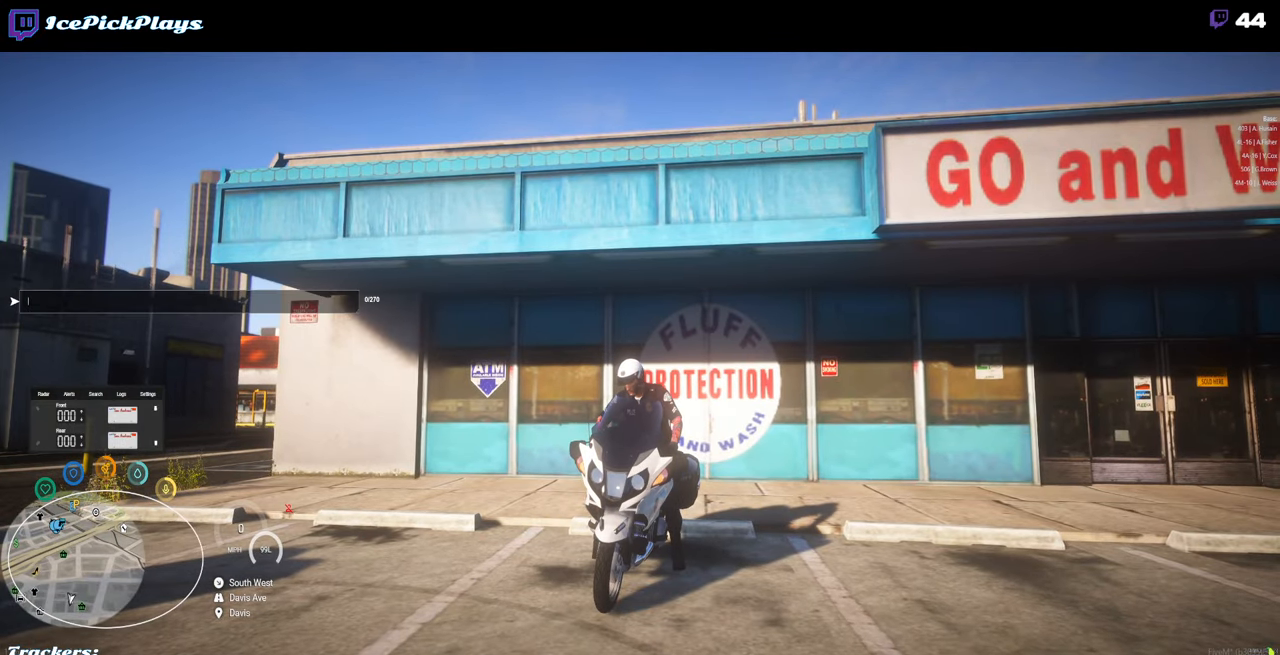
{"keys": [], "mouse": [], "events": []}
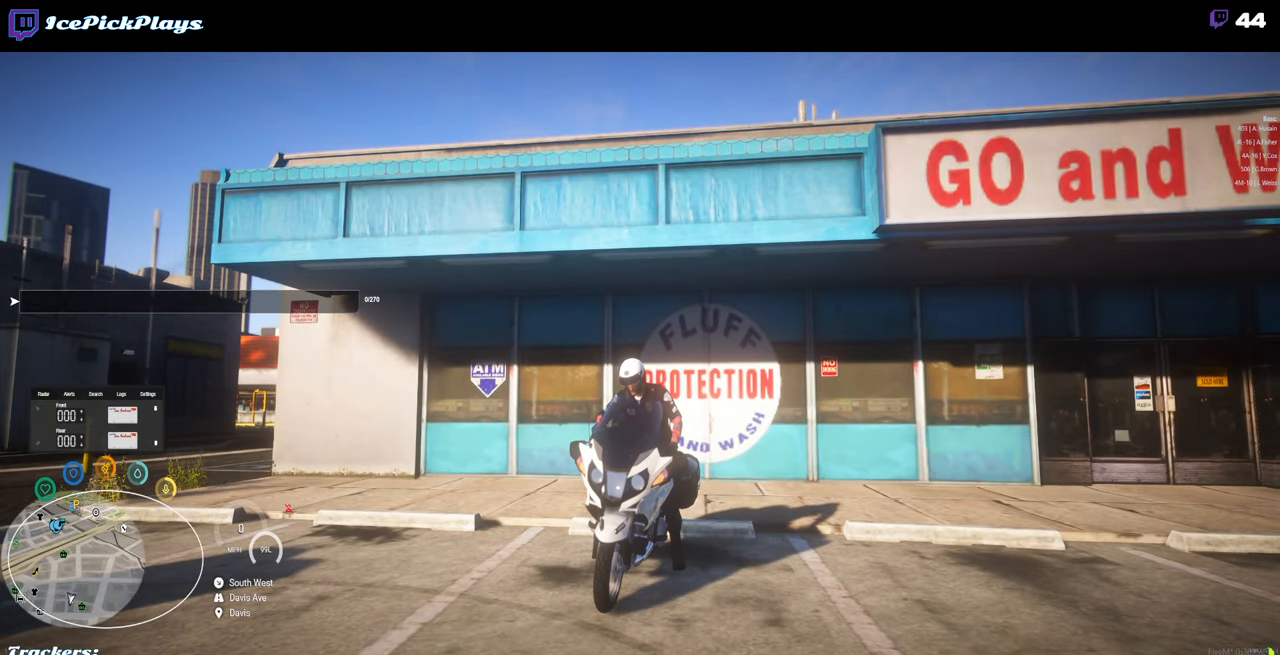
{"keys": ["t"], "mouse": [], "events": [[117, "/", "down"], [167, "/", "up"], [167, "e", "down"], [267, "e", "up"], [350, "x", "down"], [450, "x", "up"], [500, "t", "down"]]}
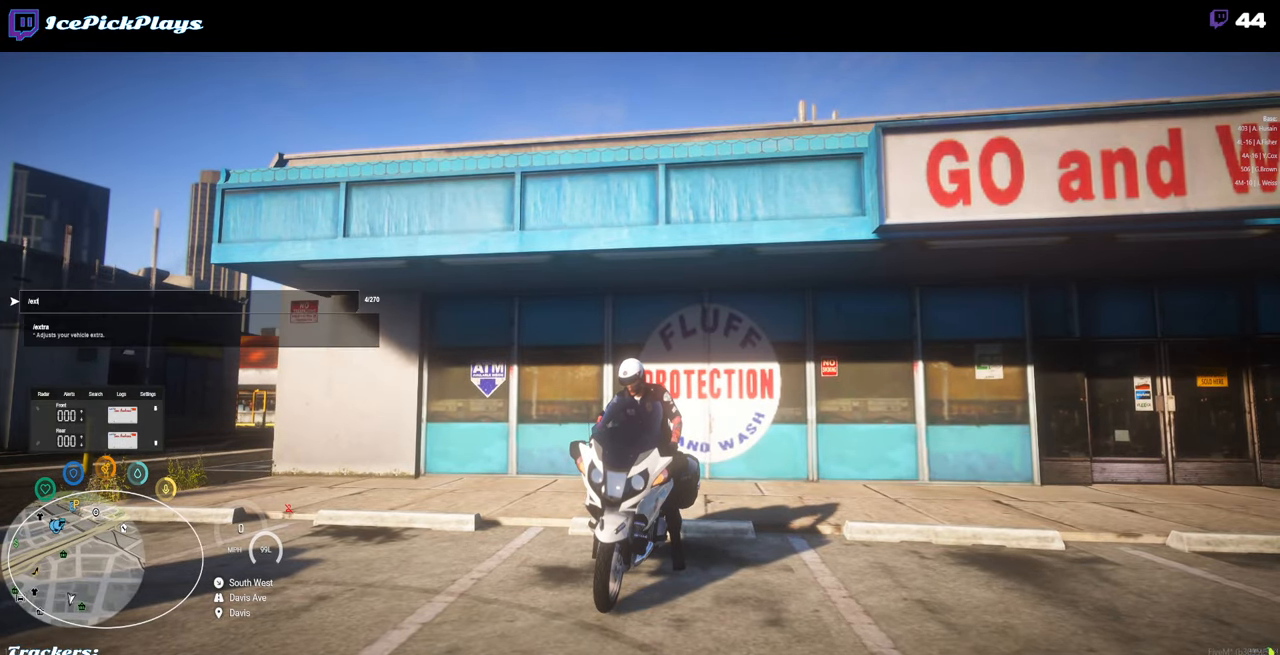
{"keys": [], "mouse": [], "events": [[100, "r", "down"], [100, "t", "up"], [183, "r", "up"], [284, "a", "down"], [317, "a", "up"], [317, "return", "down"], [367, "return", "up"]]}
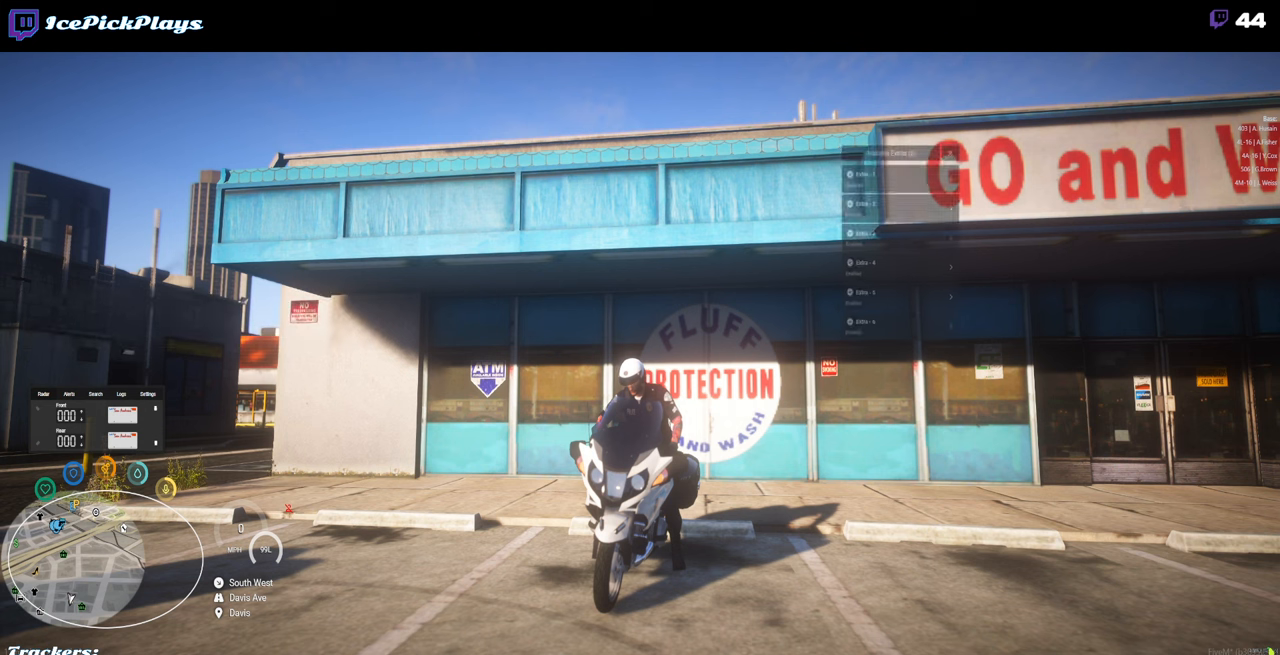
{"keys": [], "mouse": [], "events": []}
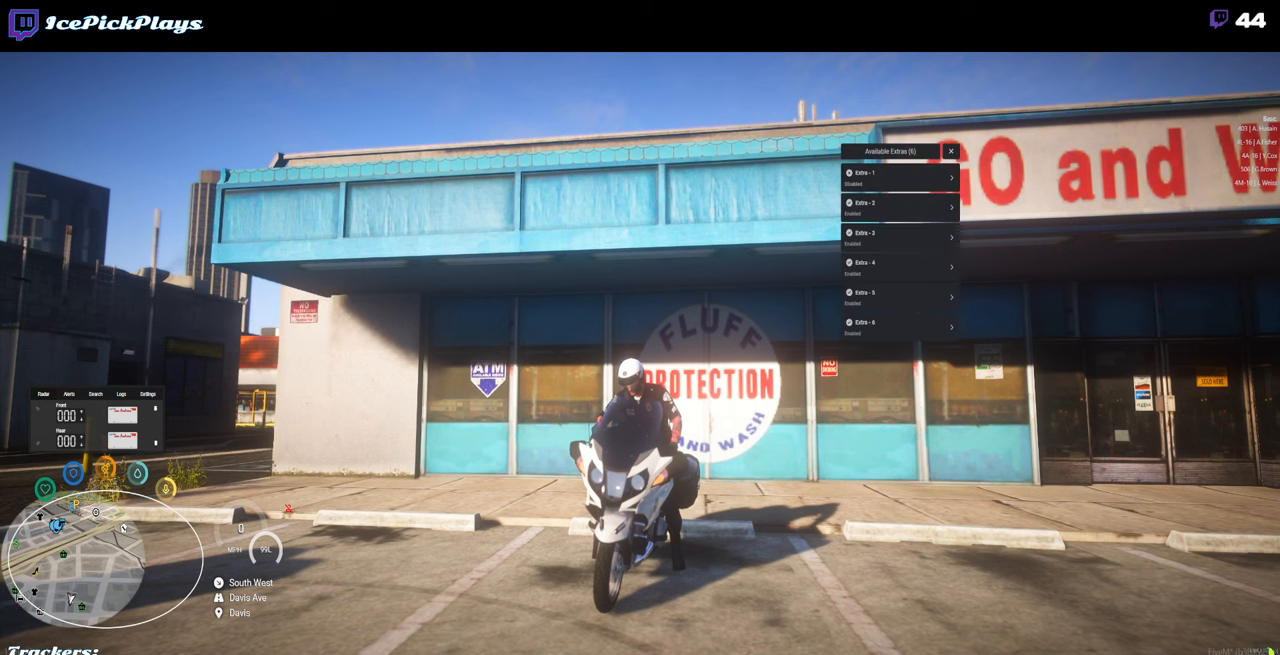
{"keys": [], "mouse": [], "events": []}
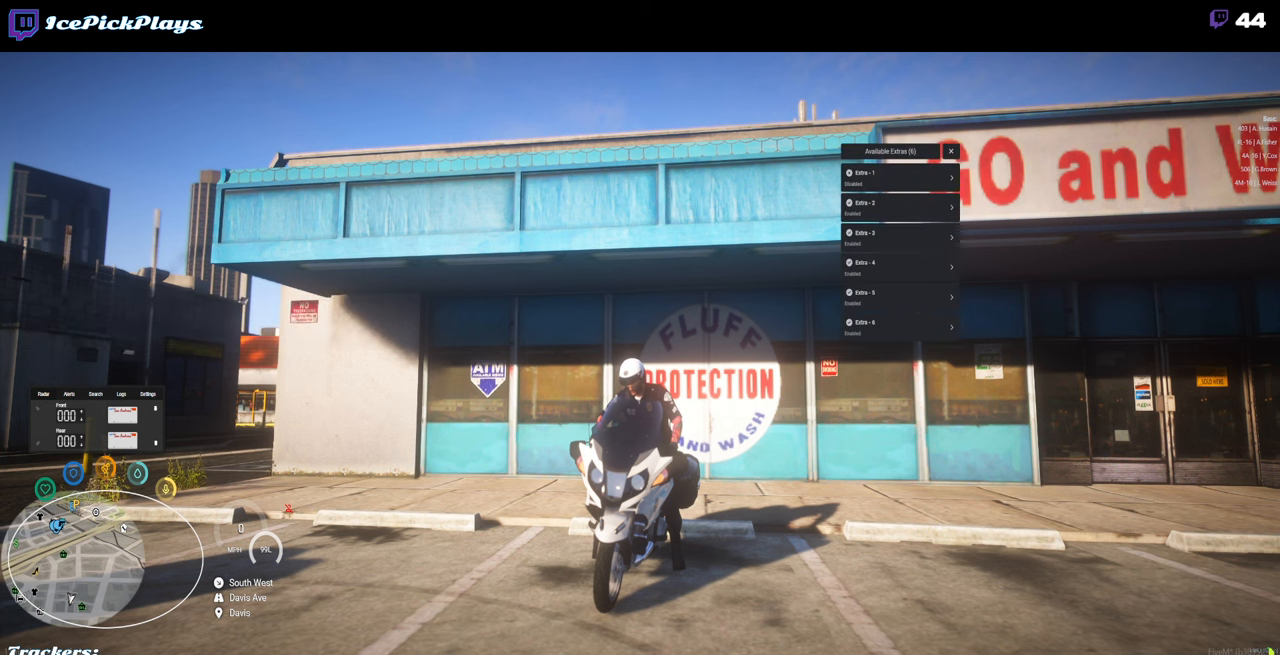
{"keys": [], "mouse": [], "events": []}
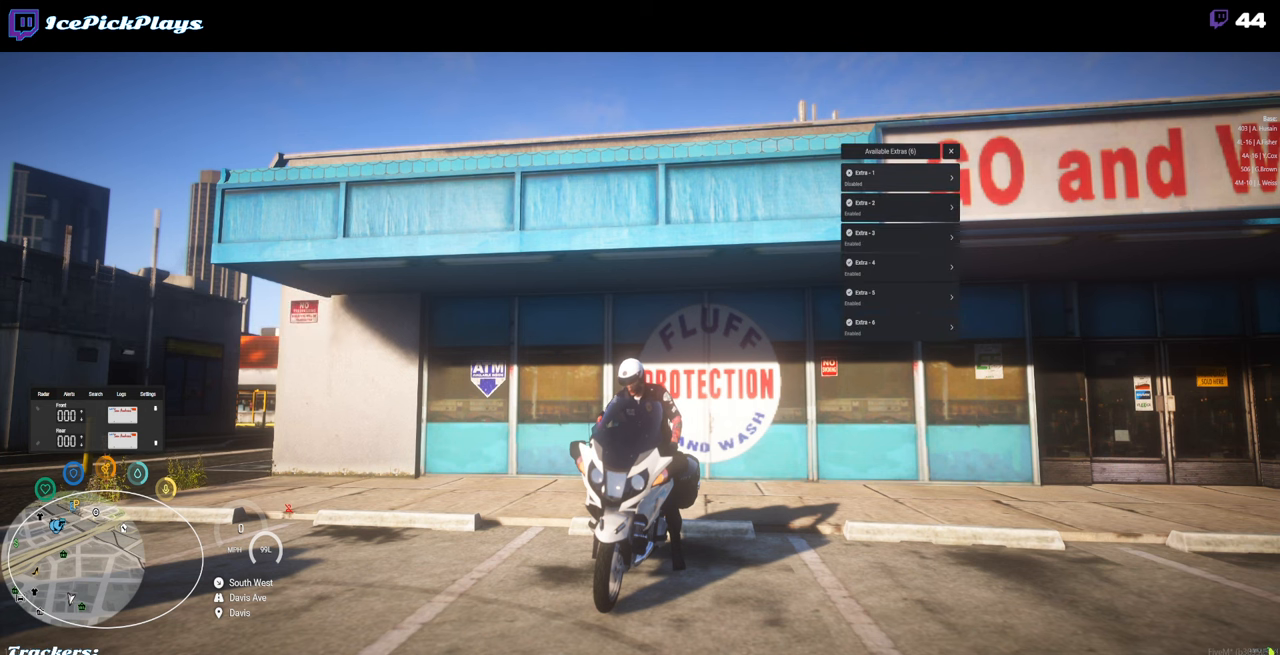
{"keys": [], "mouse": [], "events": [[50, "mouse_left", "down"], [150, "mouse_left", "up"]]}
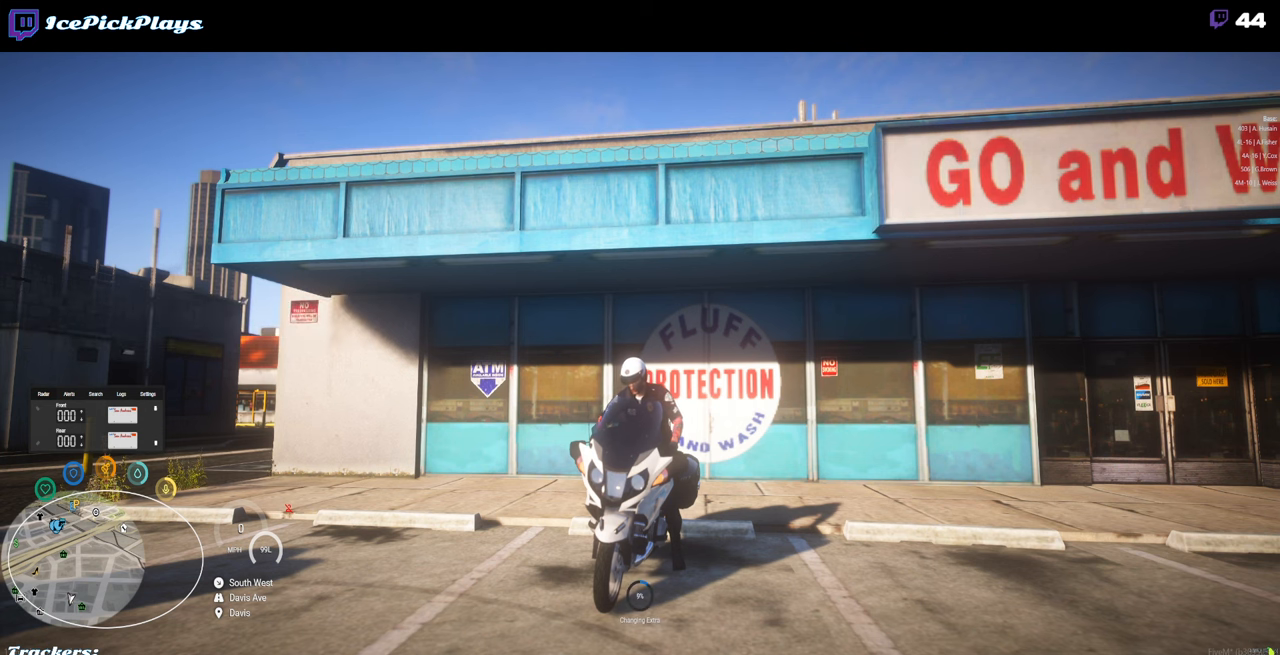
{"keys": [], "mouse": [], "events": []}
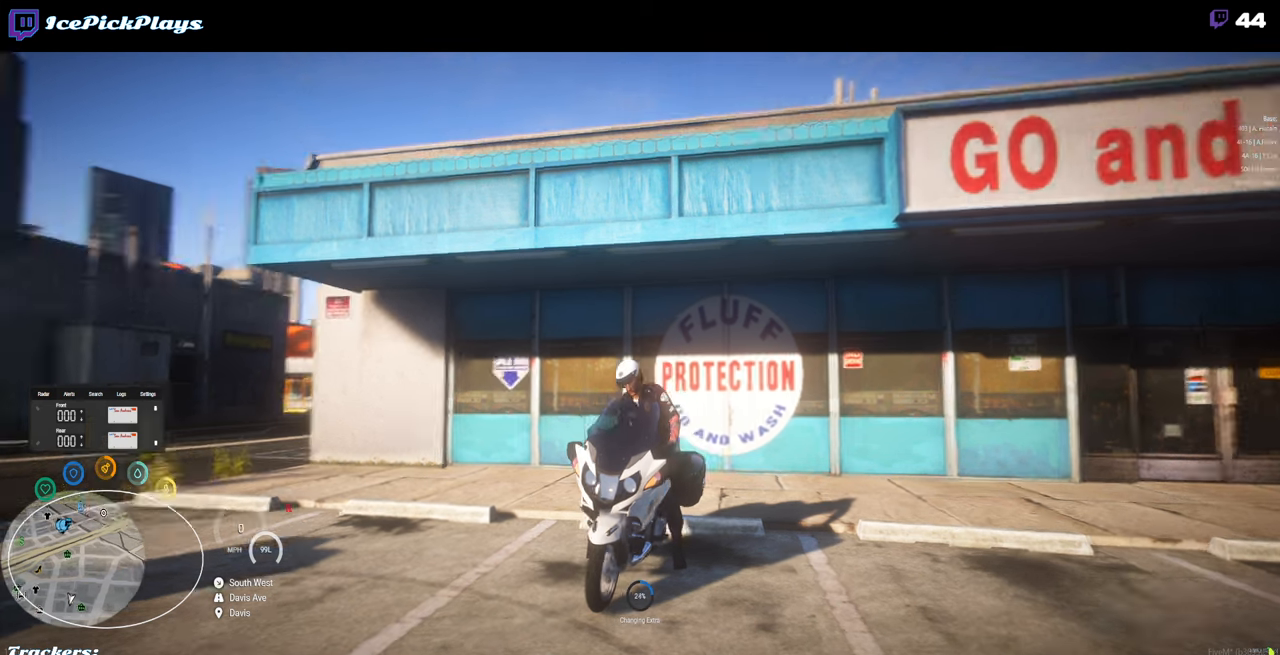
{"keys": [], "mouse": [], "events": []}
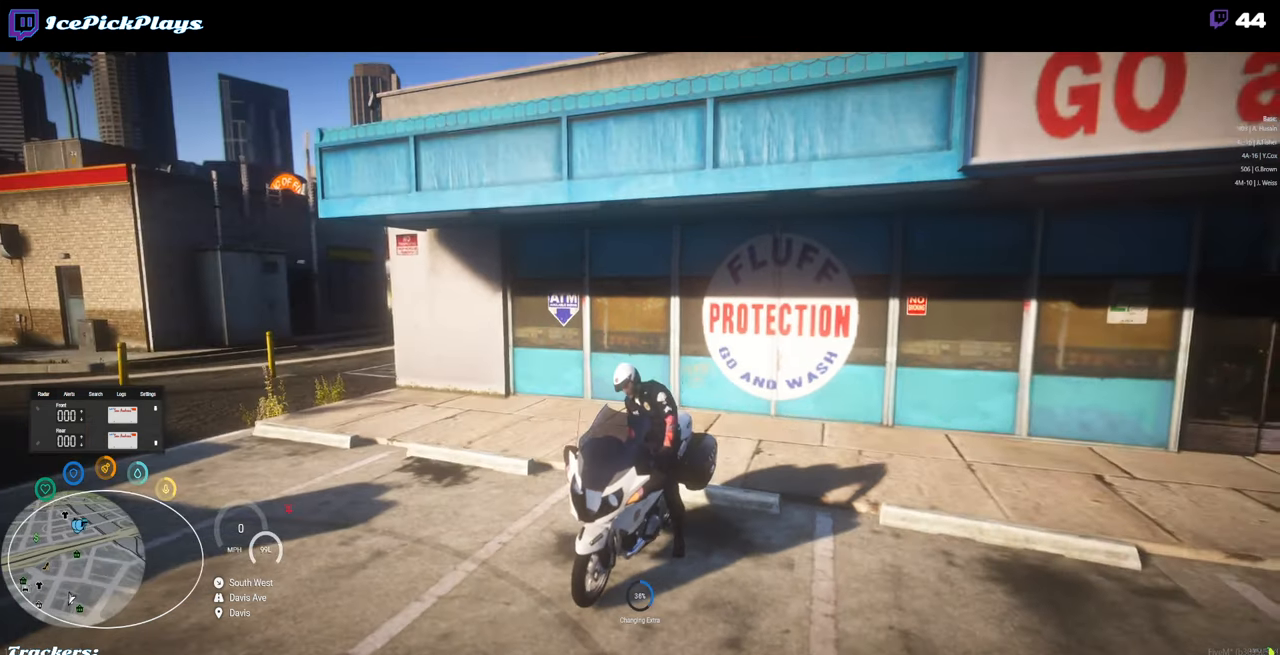
{"keys": [], "mouse": [], "events": []}
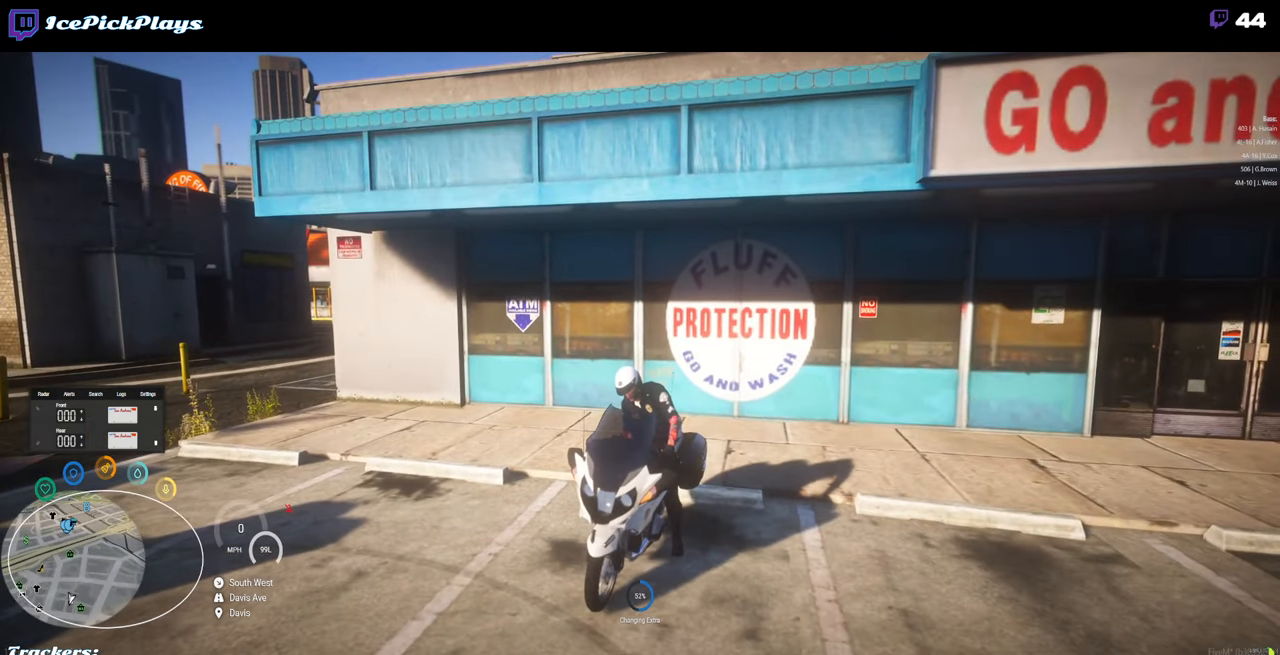
{"keys": [], "mouse": [], "events": []}
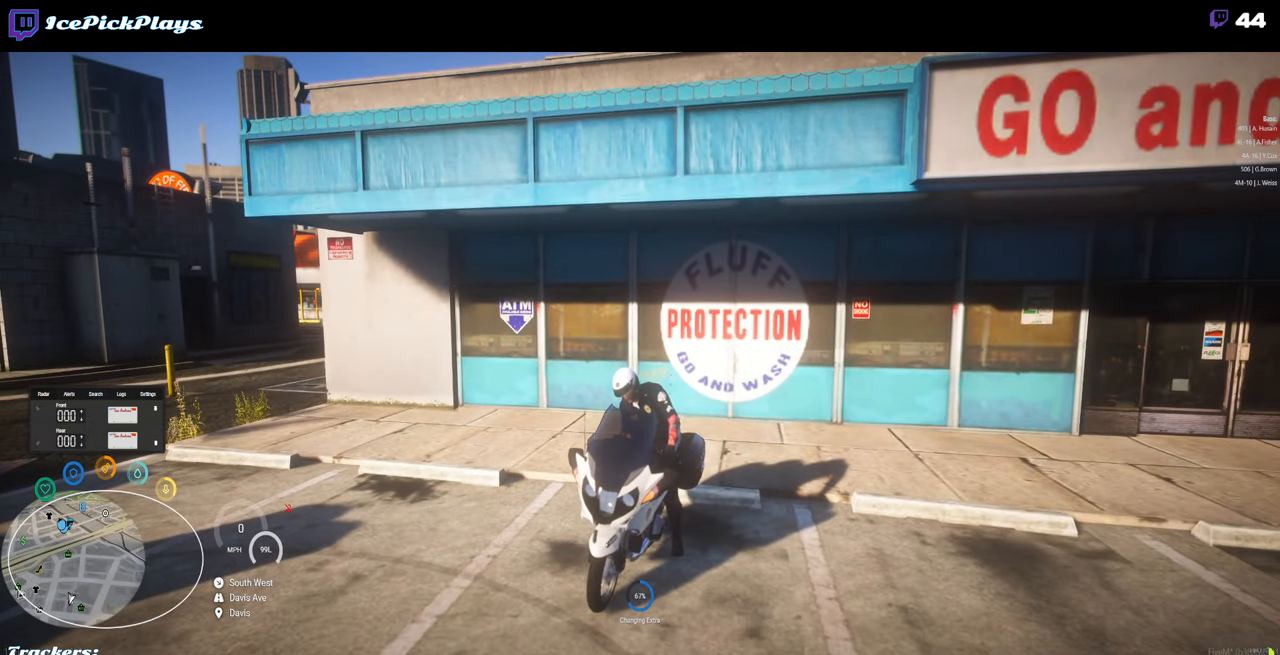
{"keys": [], "mouse": [], "events": []}
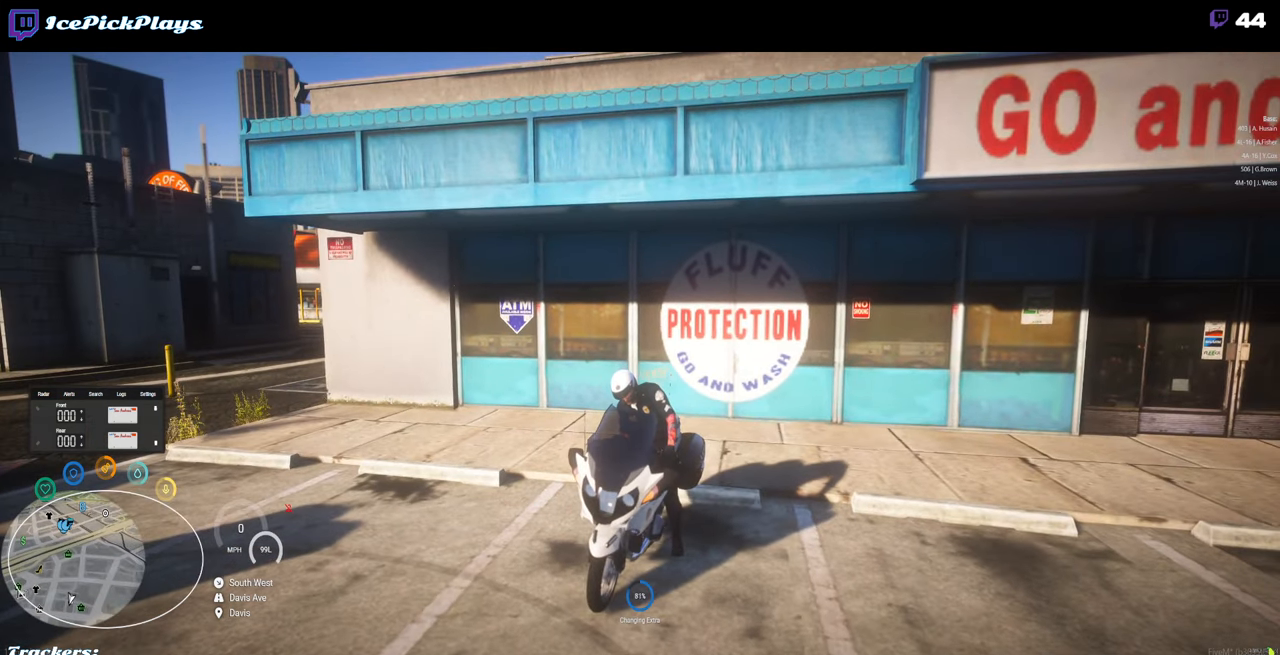
{"keys": [], "mouse": [], "events": [[433, "f8", "down"], [483, "f8", "up"]]}
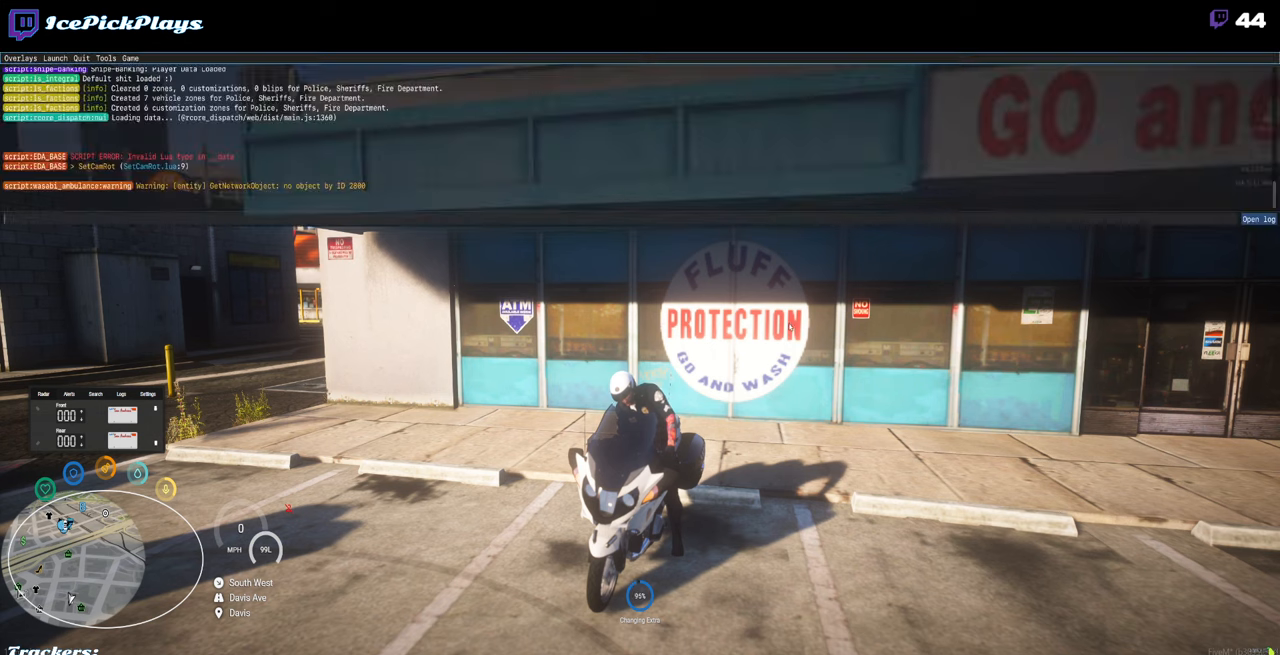
{"keys": [], "mouse": [], "events": []}
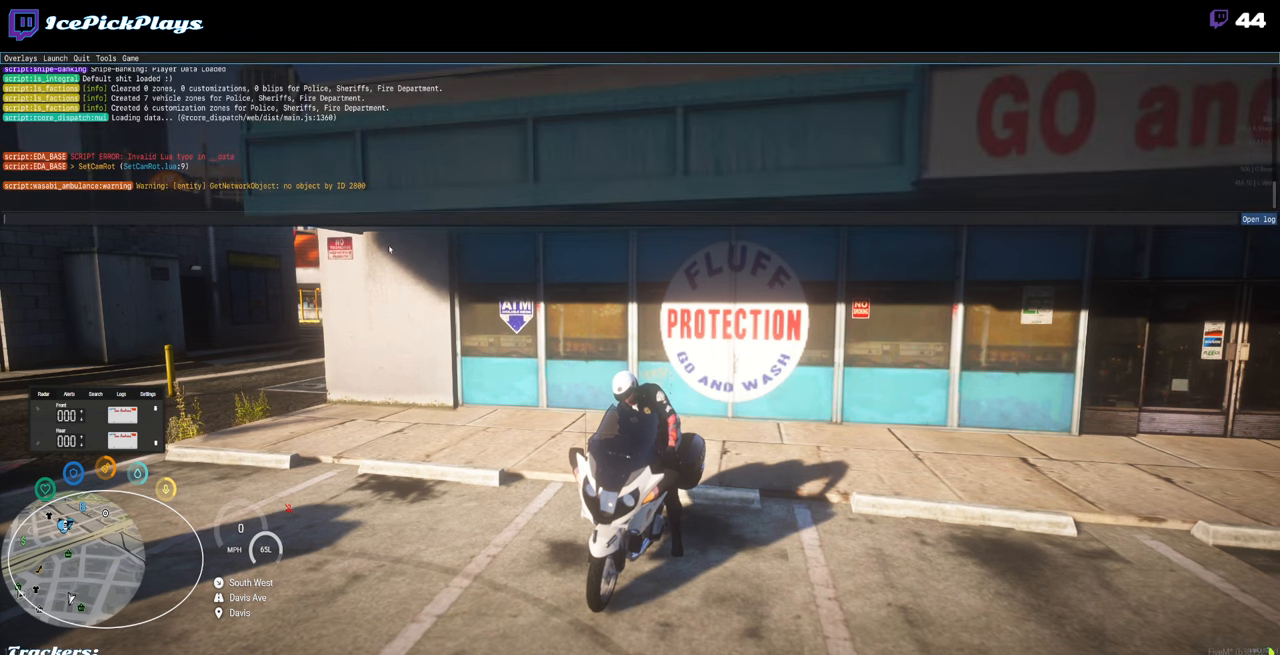
{"keys": [], "mouse": [], "events": []}
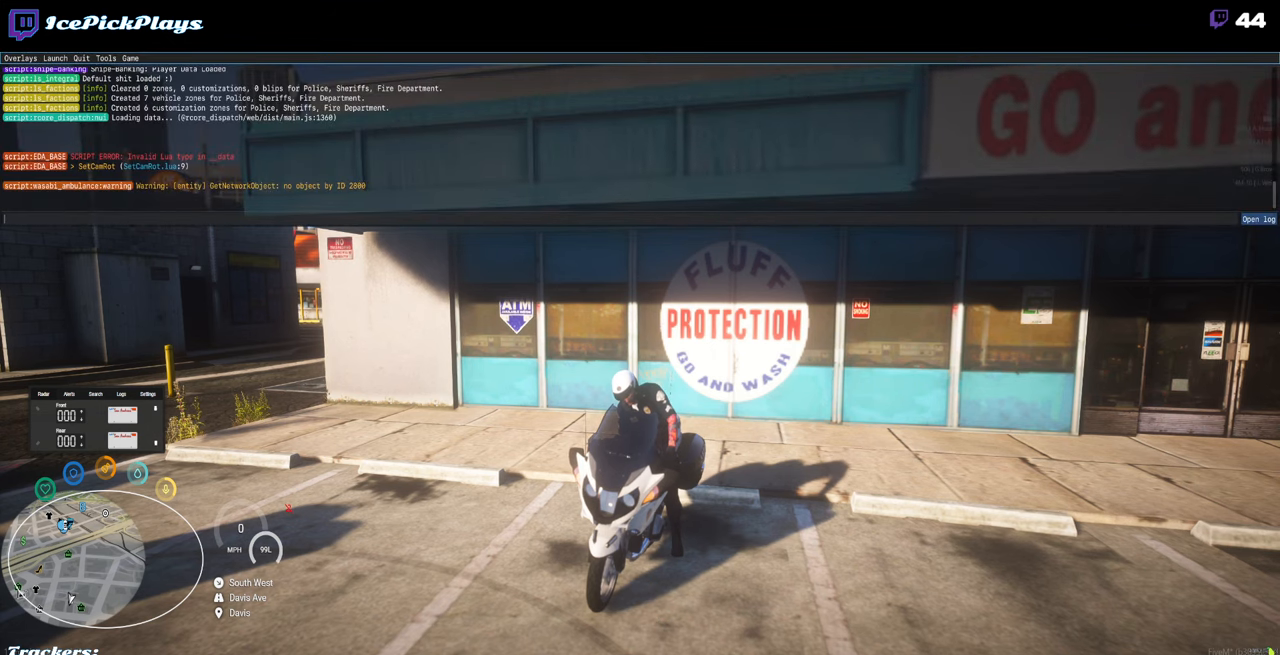
{"keys": [], "mouse": ["left"], "events": [[483, "mouse_left", "down"]]}
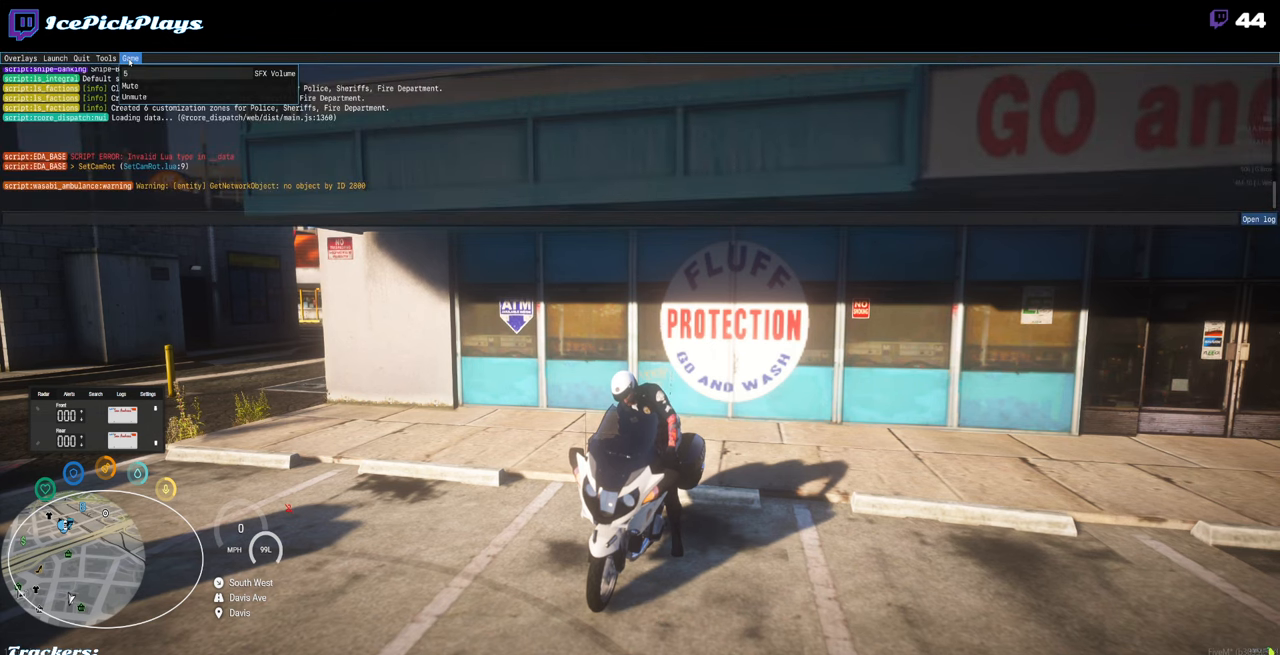
{"keys": [], "mouse": [], "events": [[66, "mouse_left", "up"]]}
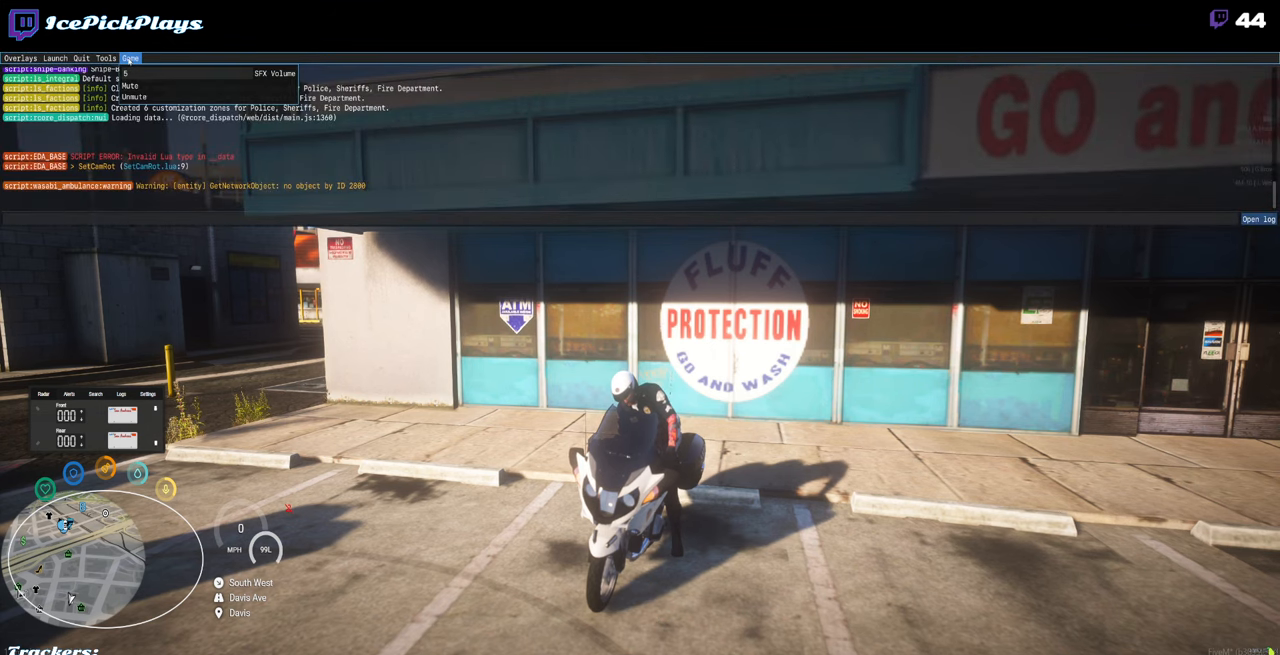
{"keys": [], "mouse": [], "events": [[233, "escape", "down"], [266, "escape", "up"]]}
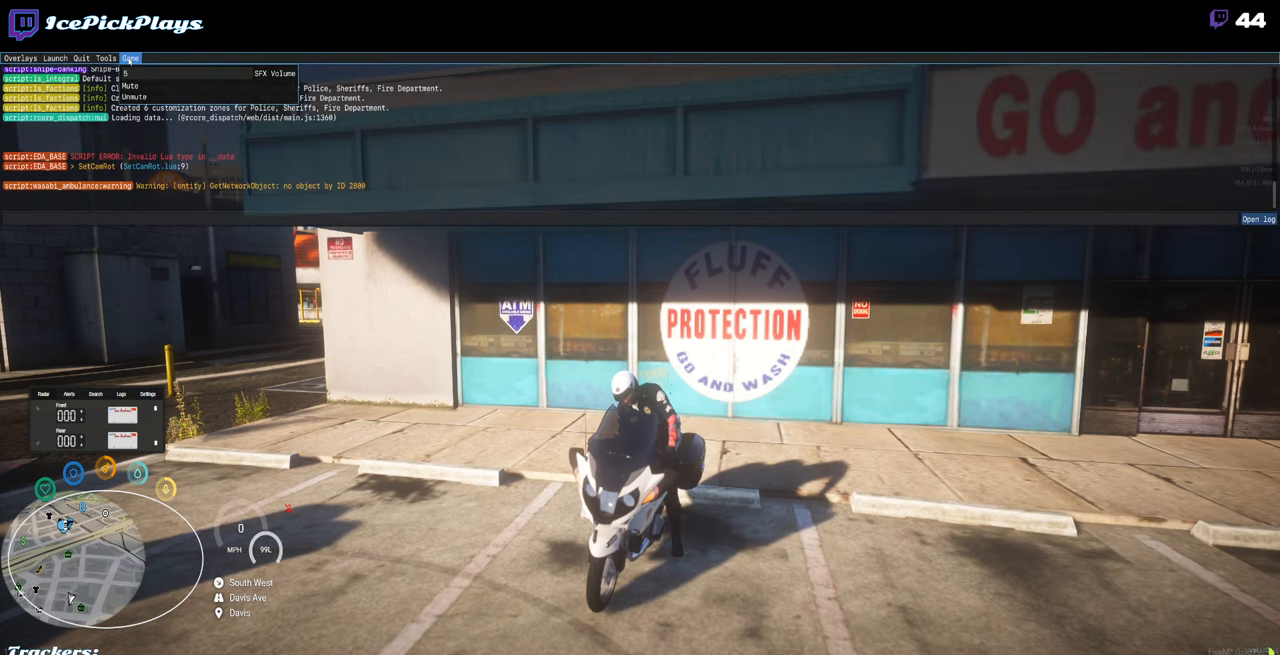
{"keys": [], "mouse": [], "events": []}
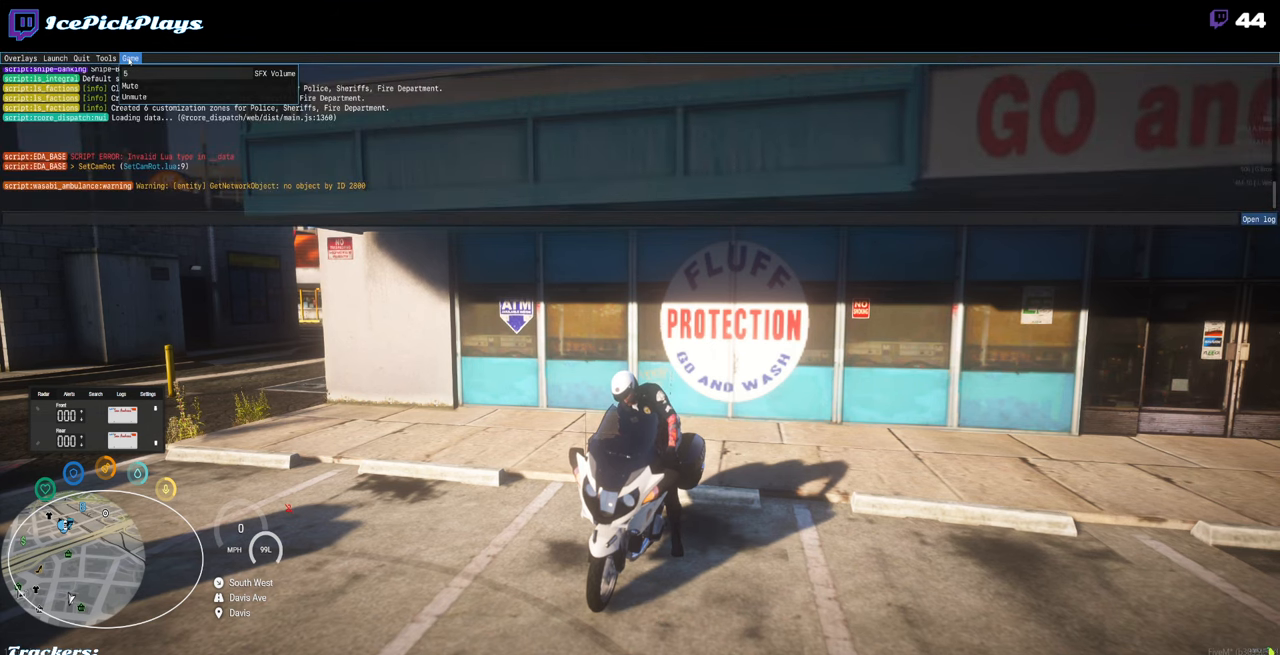
{"keys": [], "mouse": [], "events": [[66, "f8", "down"], [116, "f8", "up"]]}